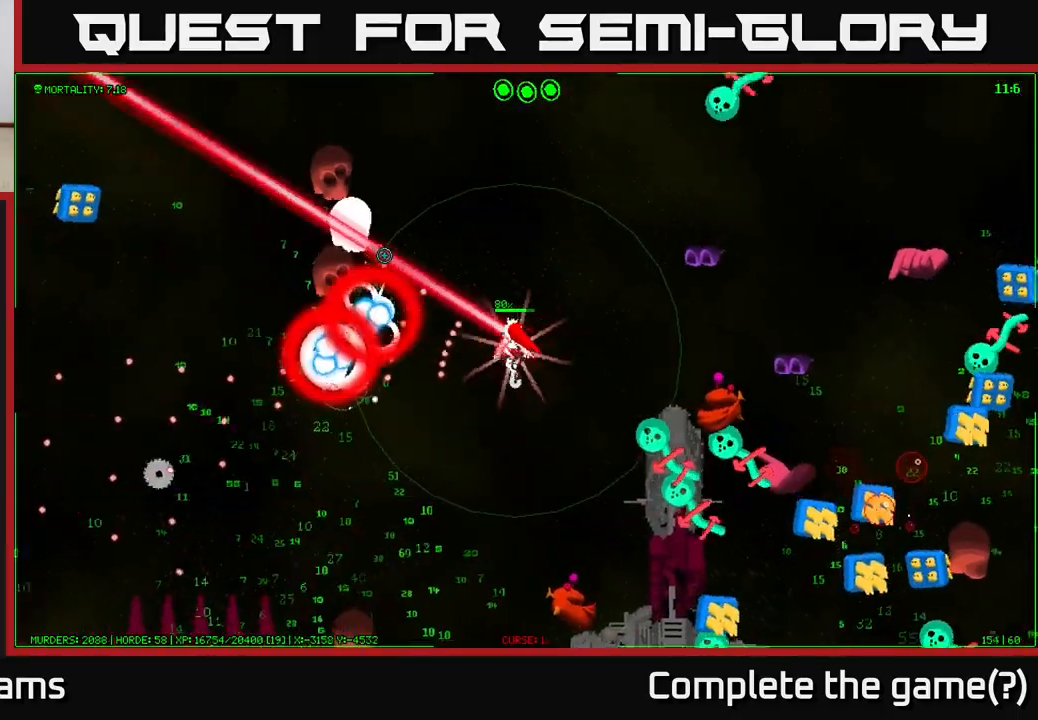
Gameplay with a controller (Xbox layout); each line is a JSON object with the inputs held at the frame after it. "events" lists button and stick changes between this image and that frame as [ms after this image, input, new state], when the widget could be followed in between.
{"buttons": [], "left_stick": "down-left", "right_stick": "down", "events": [[67, "left_stick", "down-left"], [483, "right_stick", "down"]]}
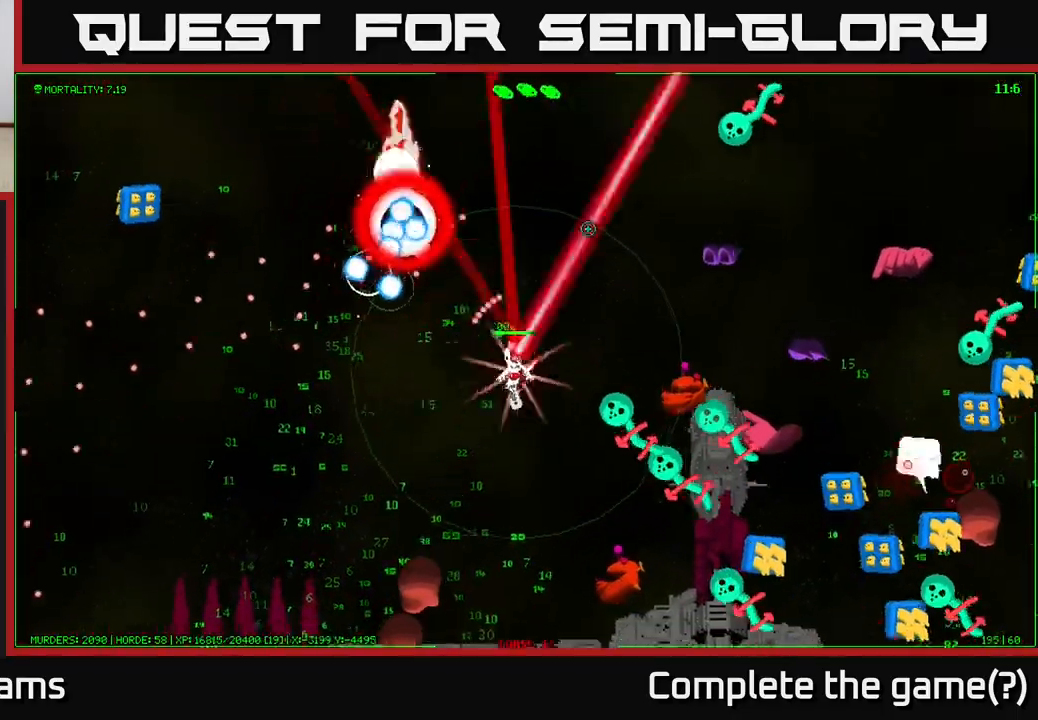
{"buttons": [], "left_stick": "down-left", "right_stick": "right", "events": [[117, "right_stick", "down-right"], [217, "right_stick", "right"]]}
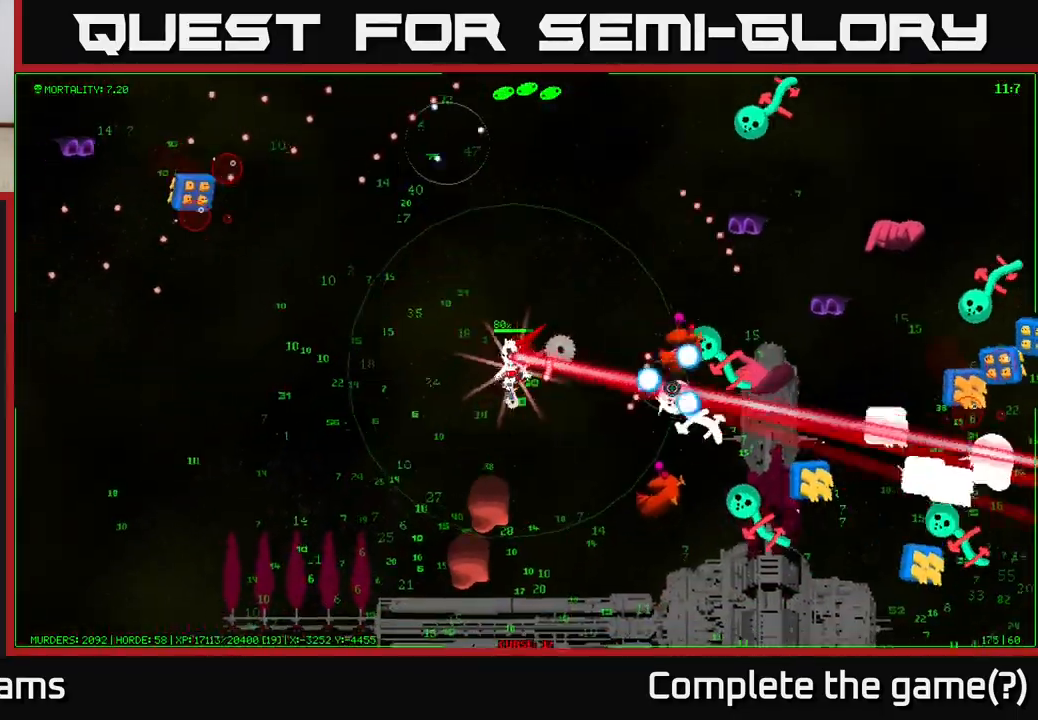
{"buttons": [], "left_stick": "down-left", "right_stick": "down-right", "events": [[133, "left_stick", "left"], [183, "right_stick", "down-right"], [283, "left_stick", "down-left"]]}
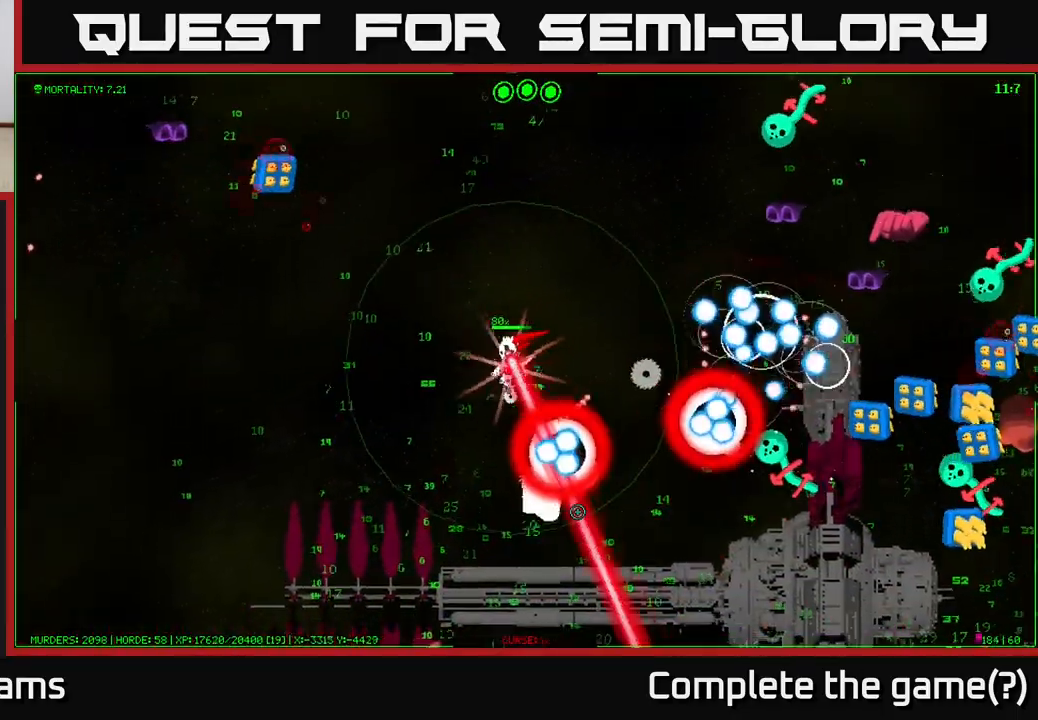
{"buttons": [], "left_stick": "down-left", "right_stick": "down-right", "events": []}
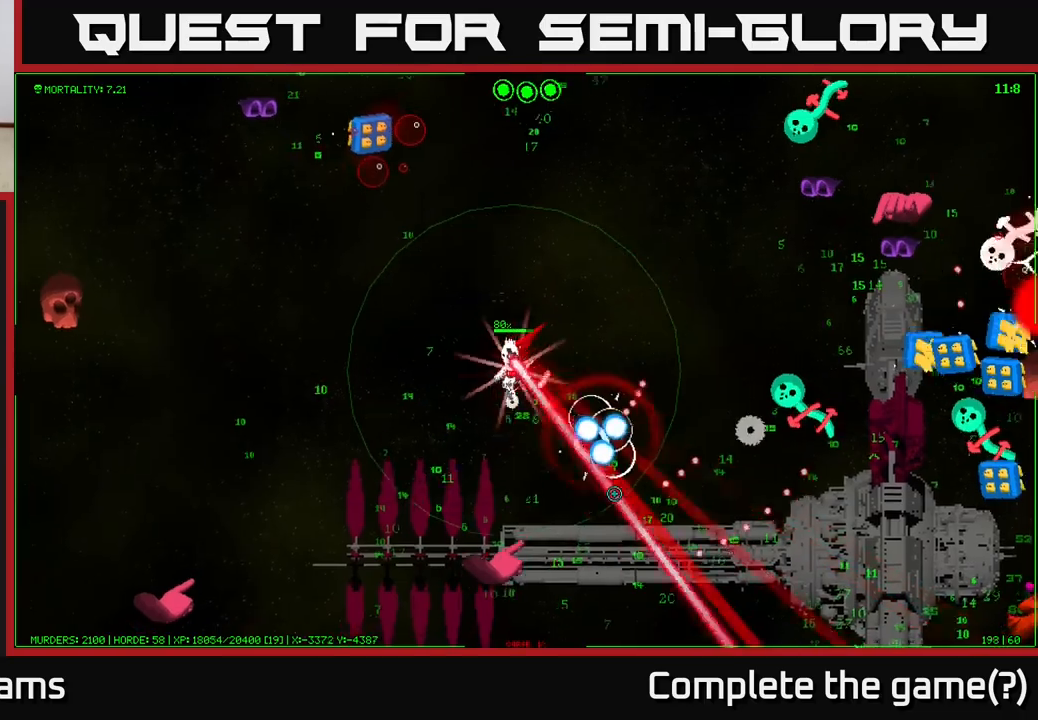
{"buttons": [], "left_stick": "down-left", "right_stick": "down-right", "events": [[67, "right_stick", "down"], [433, "right_stick", "down-right"]]}
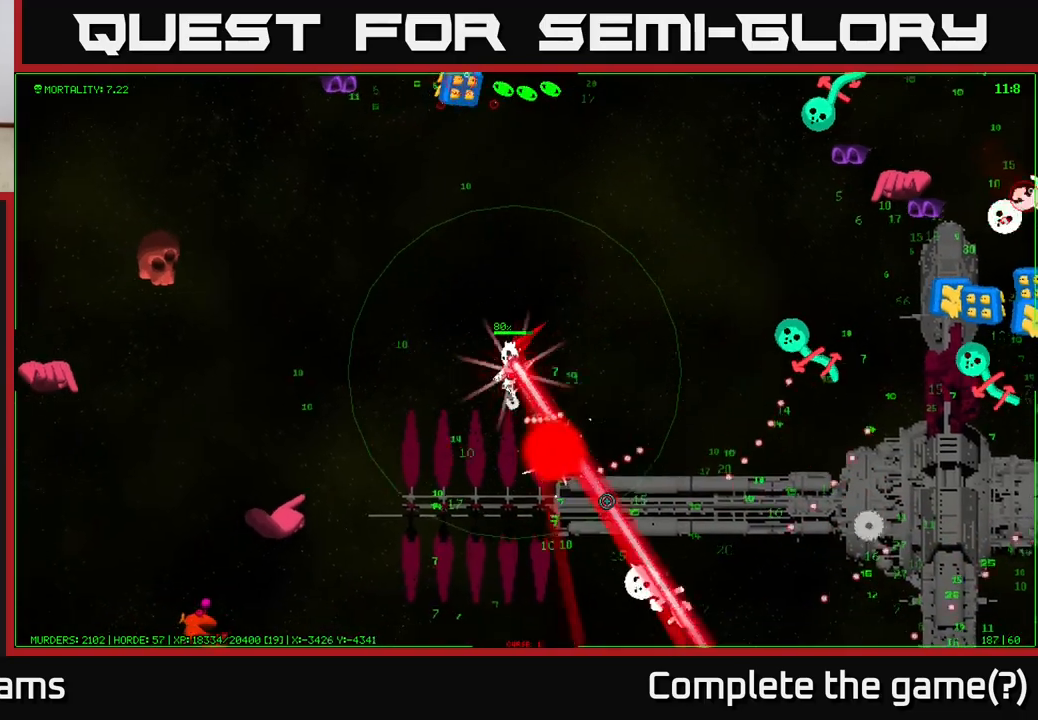
{"buttons": [], "left_stick": "down", "right_stick": "down-right", "events": [[333, "left_stick", "down"]]}
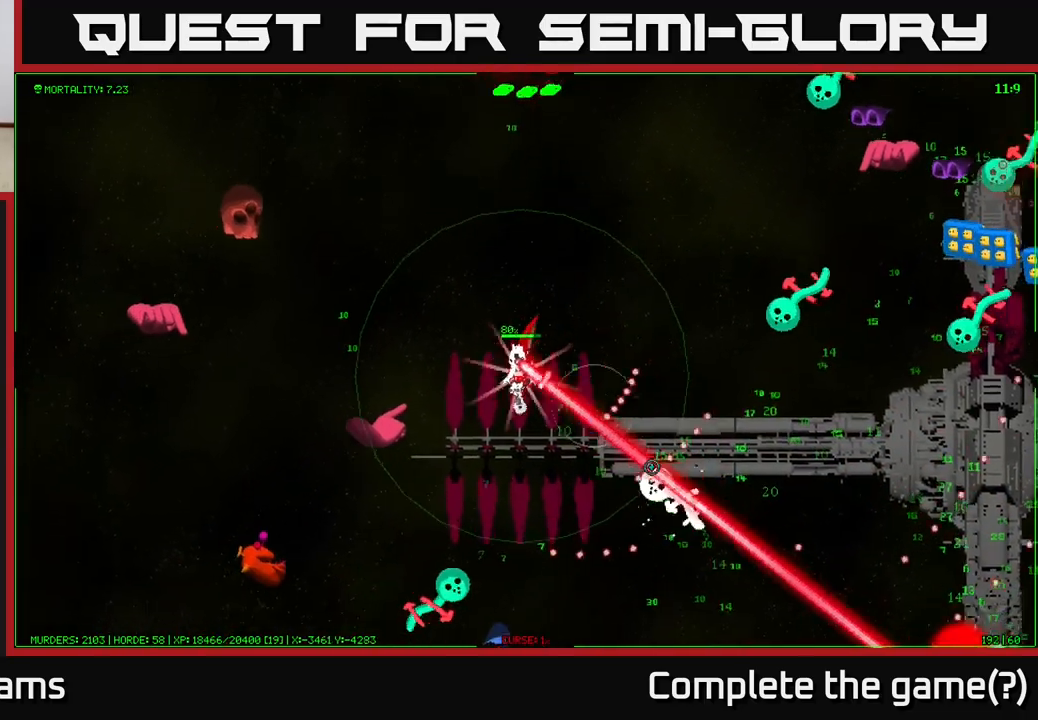
{"buttons": [], "left_stick": "right", "right_stick": "right", "events": [[183, "right_stick", "right"], [283, "left_stick", "down-right"], [317, "right_stick", "up-right"], [450, "left_stick", "right"], [500, "right_stick", "right"]]}
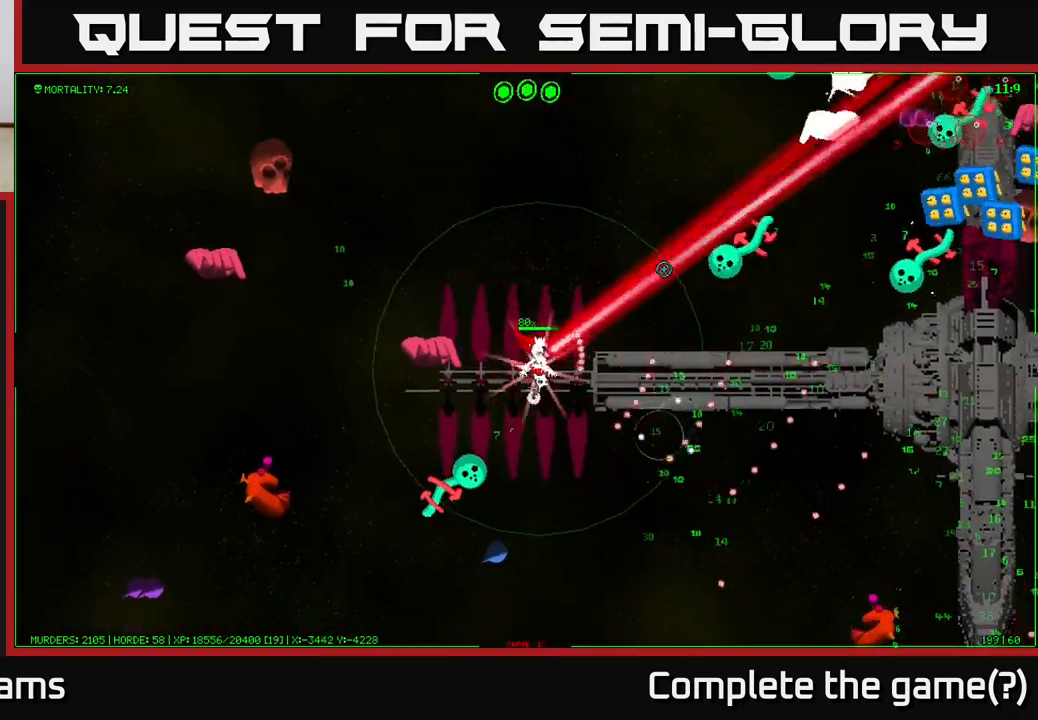
{"buttons": [], "left_stick": "down-right", "right_stick": "up-right", "events": [[117, "right_stick", "up-right"], [267, "right_stick", "right"], [333, "left_stick", "down-right"], [367, "right_stick", "up-right"]]}
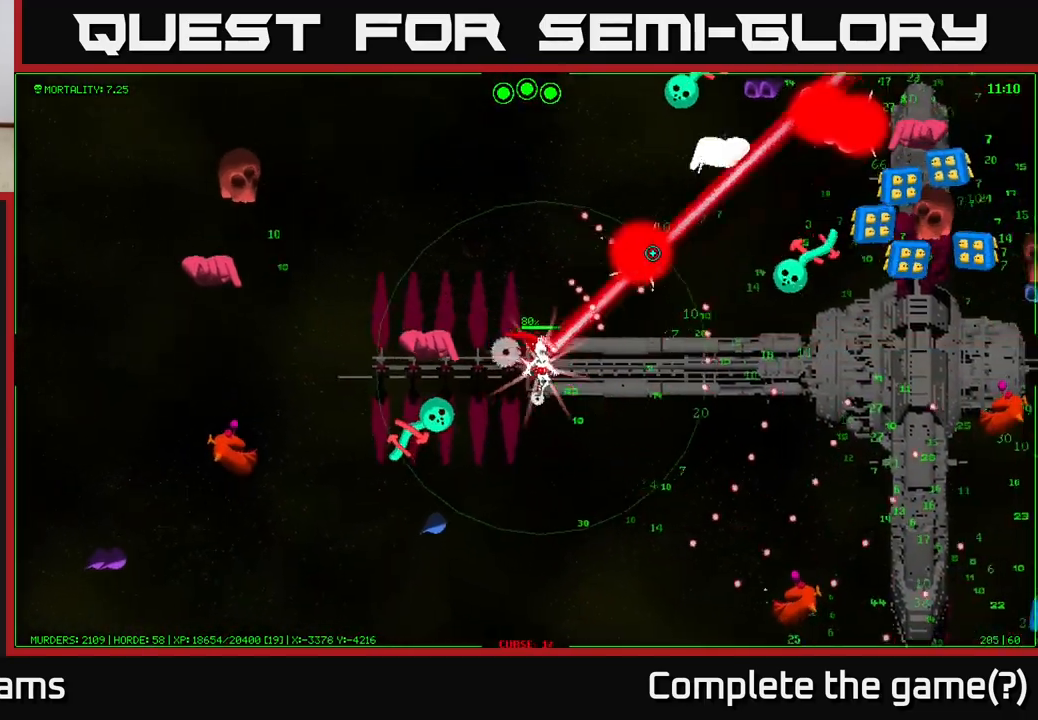
{"buttons": [], "left_stick": "right", "right_stick": "up-right", "events": [[83, "left_stick", "right"]]}
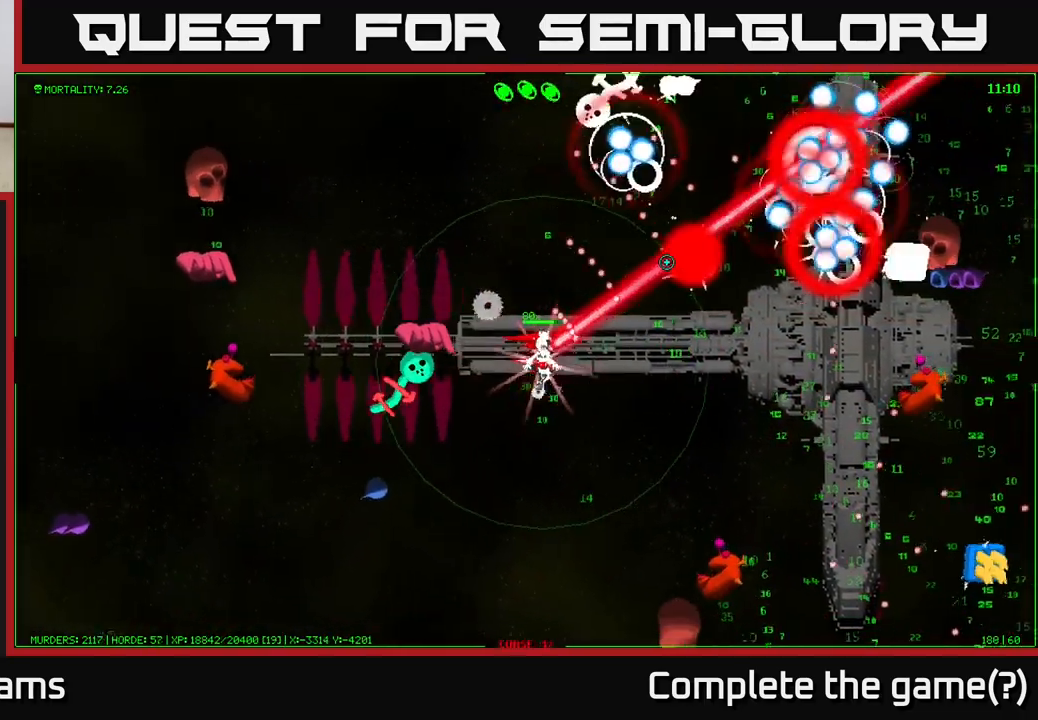
{"buttons": [], "left_stick": "right", "right_stick": "right", "events": [[167, "right_stick", "right"]]}
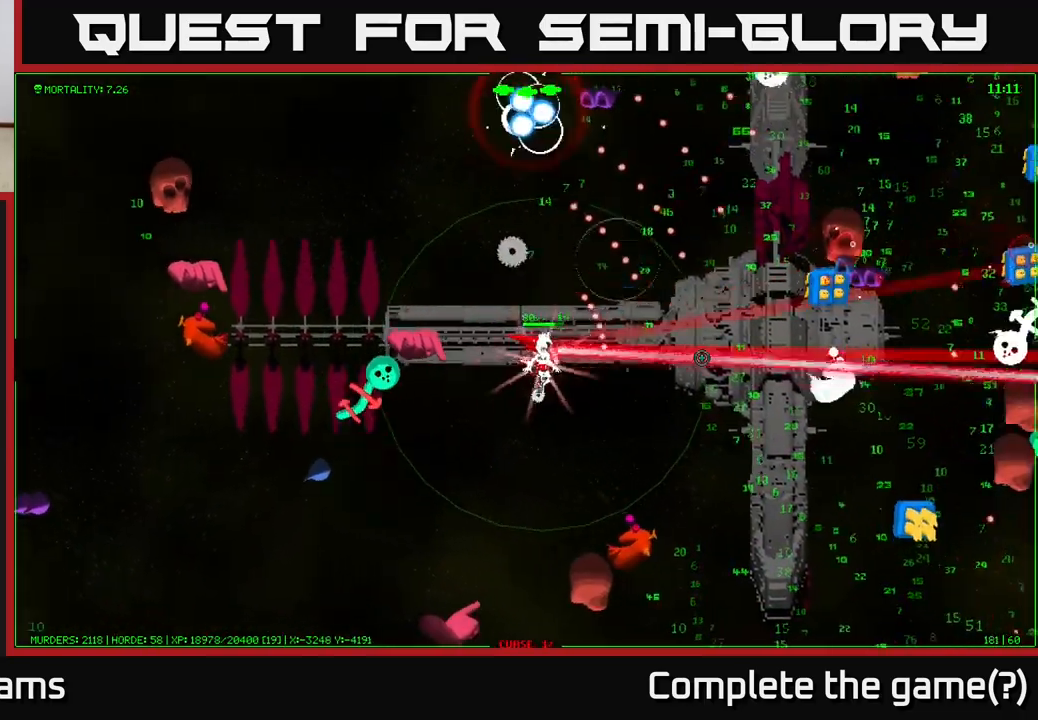
{"buttons": [], "left_stick": "right", "right_stick": "right", "events": []}
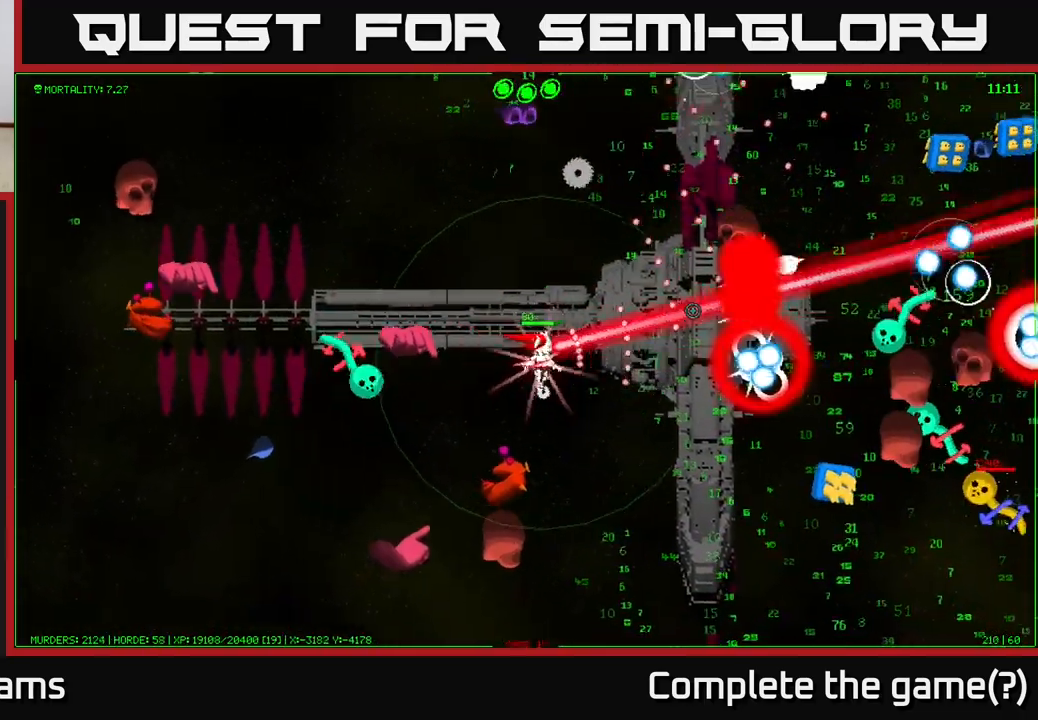
{"buttons": [], "left_stick": "down-right", "right_stick": "right", "events": [[417, "left_stick", "down-right"]]}
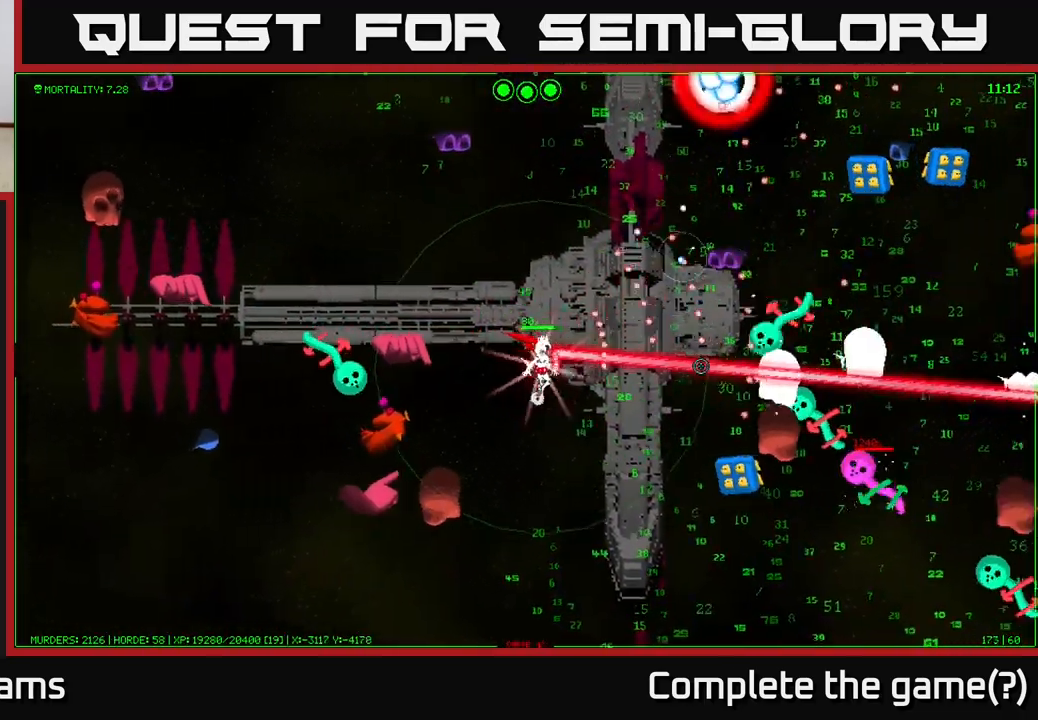
{"buttons": ["START"], "left_stick": "down-right", "right_stick": "center", "events": [[217, "right_stick", "center"], [417, "START", "down"]]}
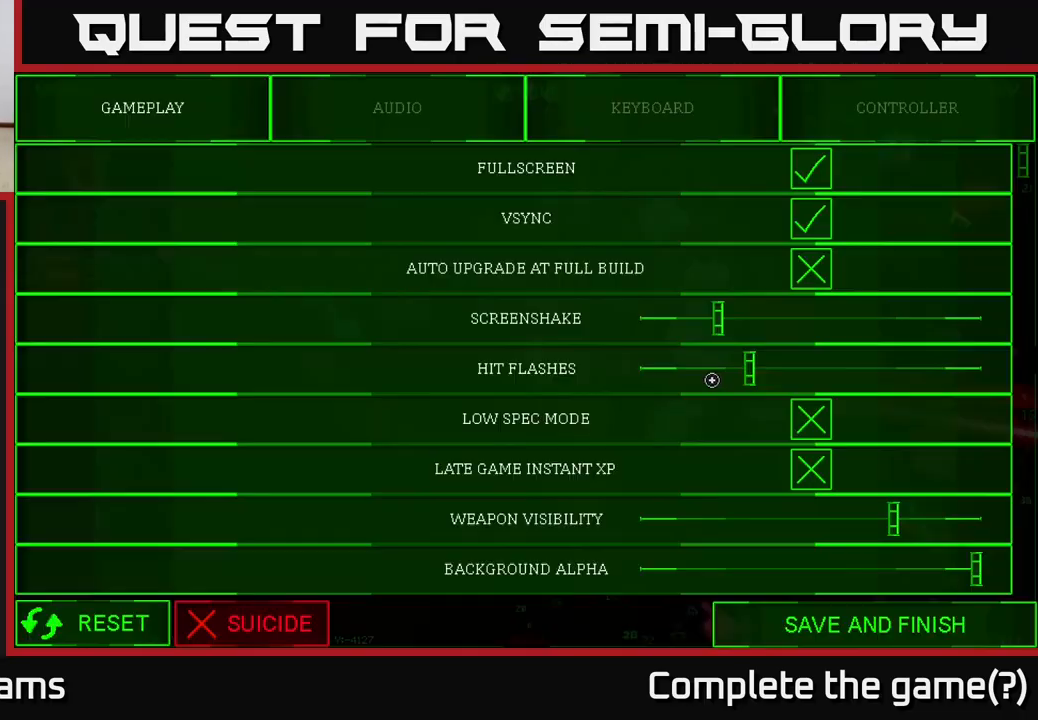
{"buttons": [], "left_stick": "down", "right_stick": "center", "events": [[33, "START", "up"], [33, "left_stick", "center"], [367, "left_stick", "down"]]}
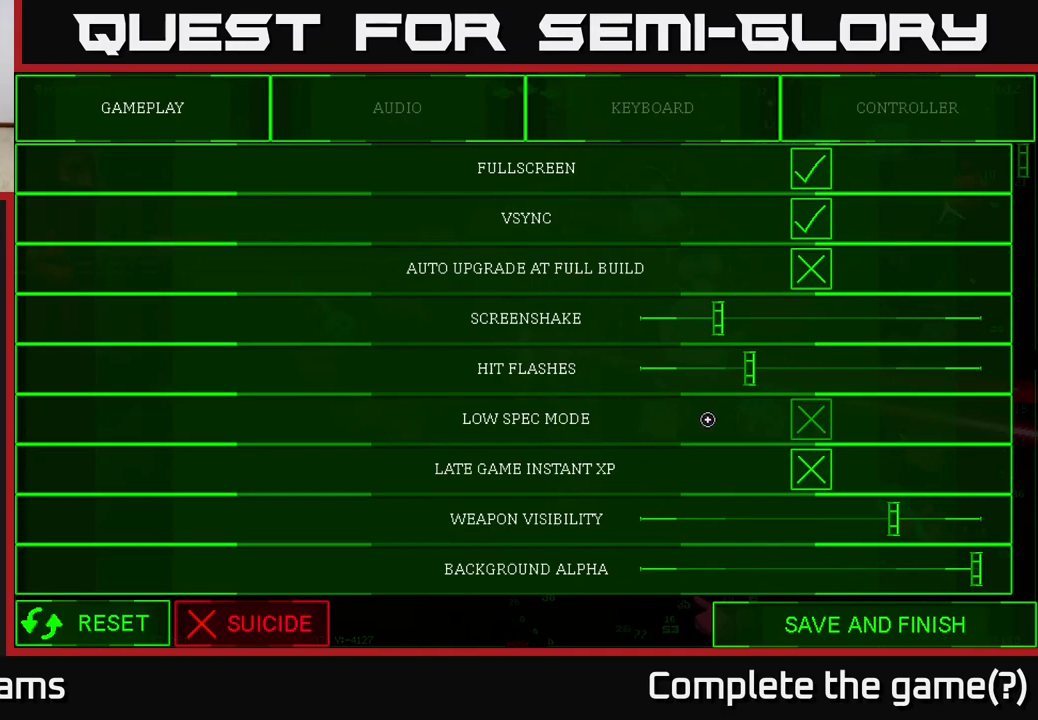
{"buttons": [], "left_stick": "down", "right_stick": "center", "events": [[150, "left_stick", "center"], [433, "left_stick", "down"]]}
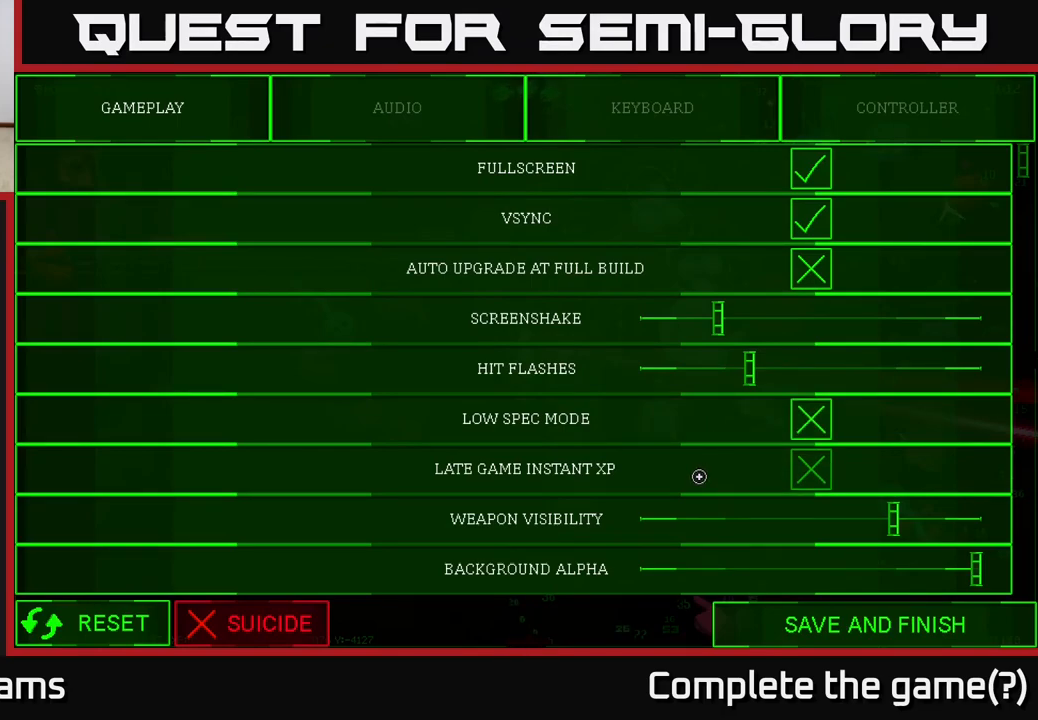
{"buttons": [], "left_stick": "up", "right_stick": "center", "events": [[317, "left_stick", "center"], [367, "left_stick", "up"]]}
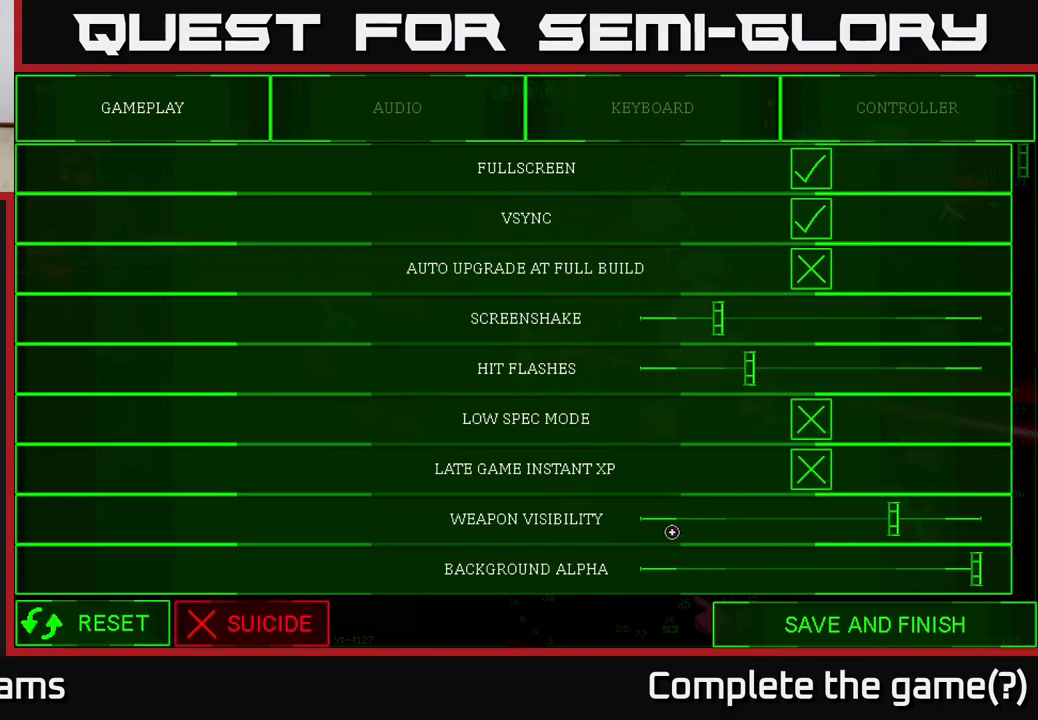
{"buttons": [], "left_stick": "up-left", "right_stick": "center", "events": [[283, "left_stick", "up-left"]]}
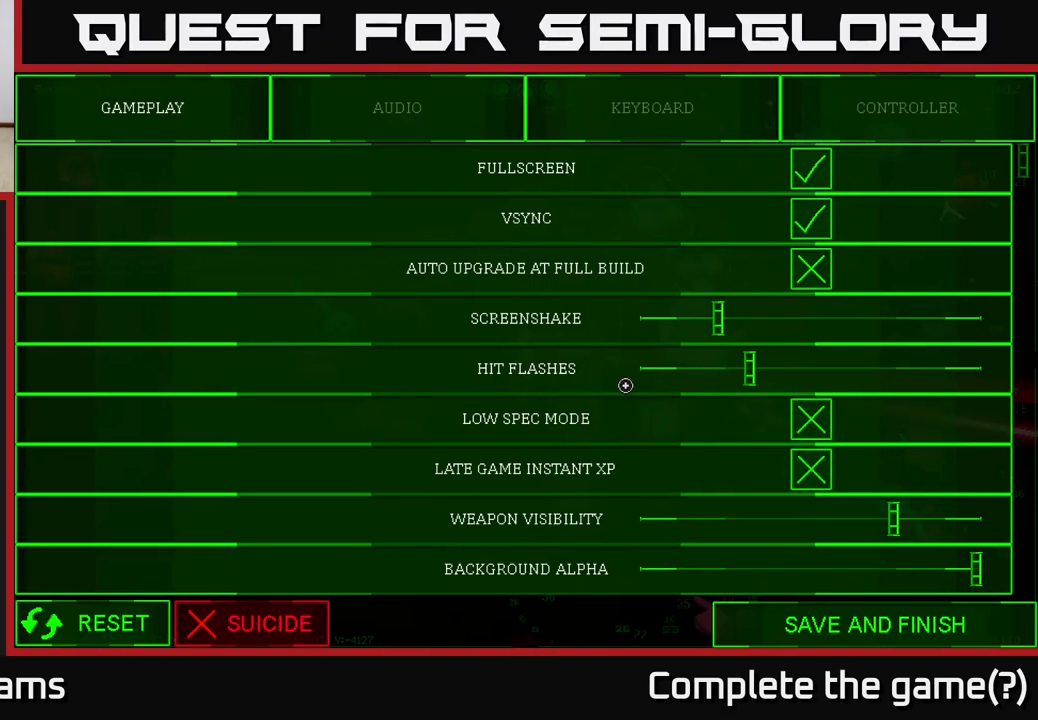
{"buttons": [], "left_stick": "up-right", "right_stick": "center", "events": [[33, "left_stick", "up"], [150, "left_stick", "up-right"]]}
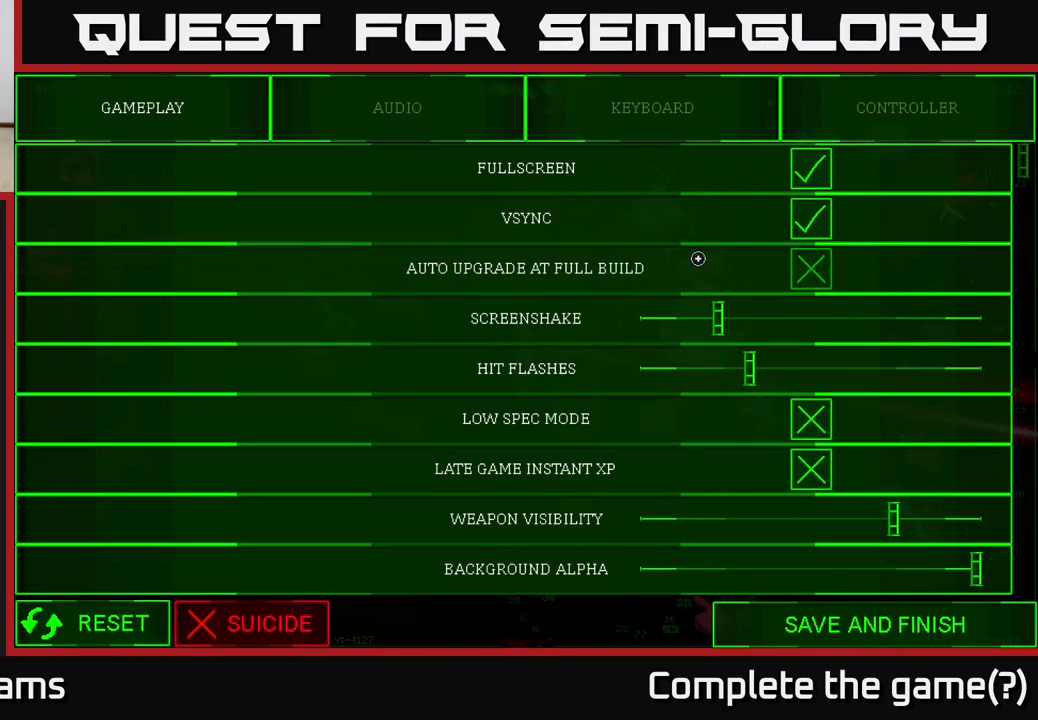
{"buttons": [], "left_stick": "center", "right_stick": "center", "events": [[117, "left_stick", "center"]]}
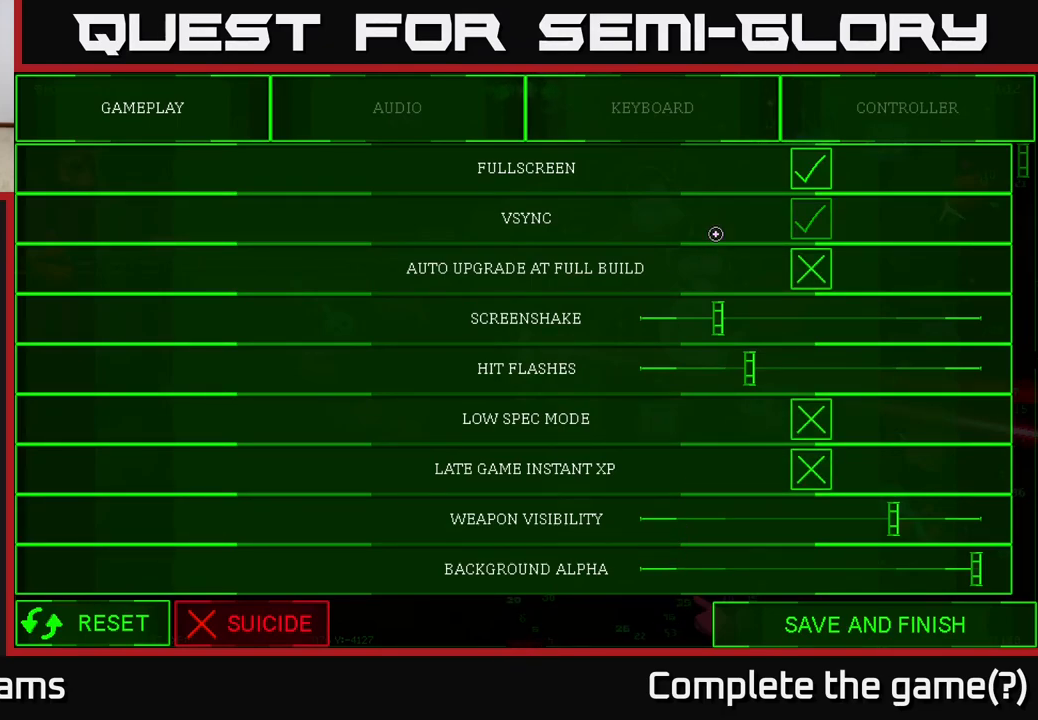
{"buttons": [], "left_stick": "center", "right_stick": "center", "events": []}
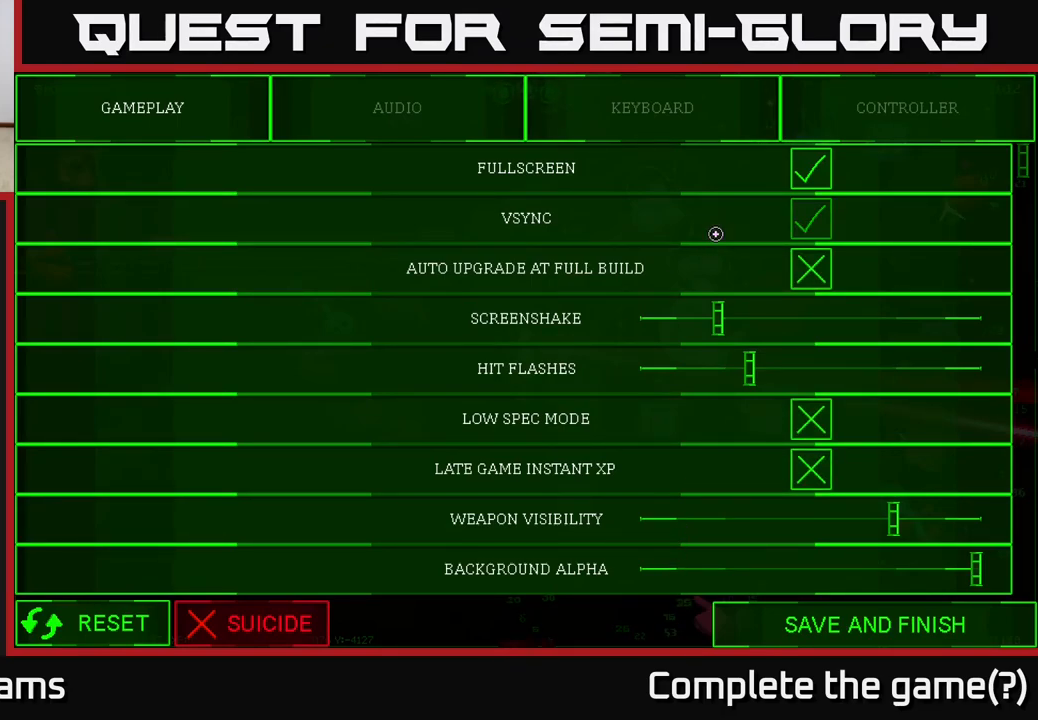
{"buttons": [], "left_stick": "up-left", "right_stick": "center", "events": [[267, "left_stick", "left"], [483, "left_stick", "up-left"]]}
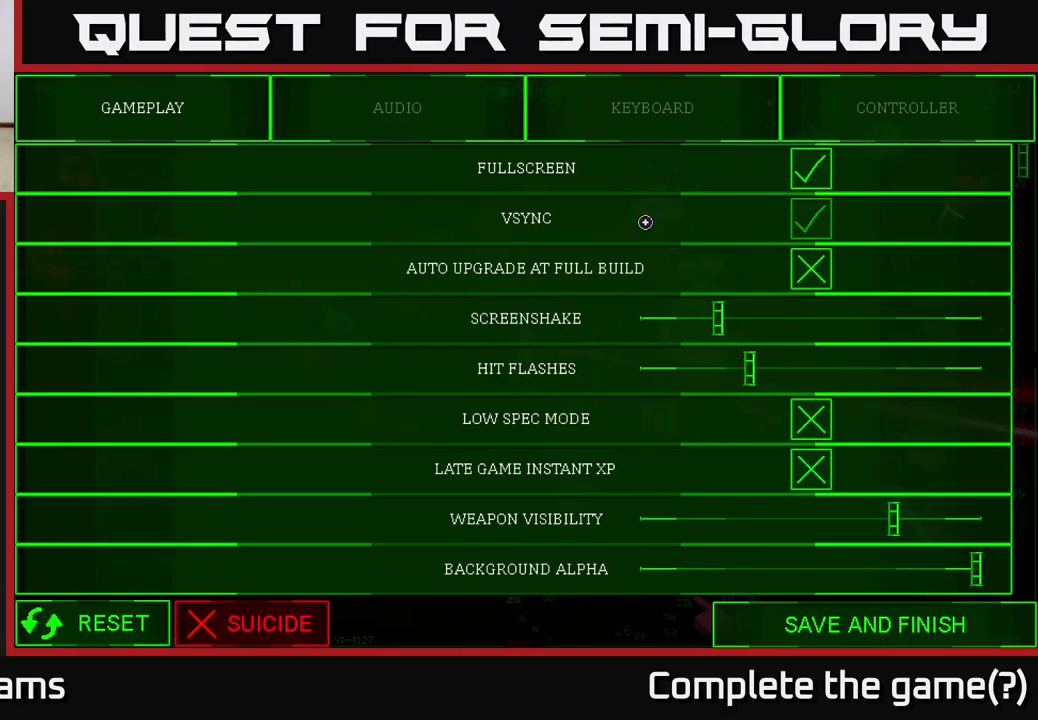
{"buttons": [], "left_stick": "down", "right_stick": "center", "events": [[150, "left_stick", "down-left"], [217, "left_stick", "down"]]}
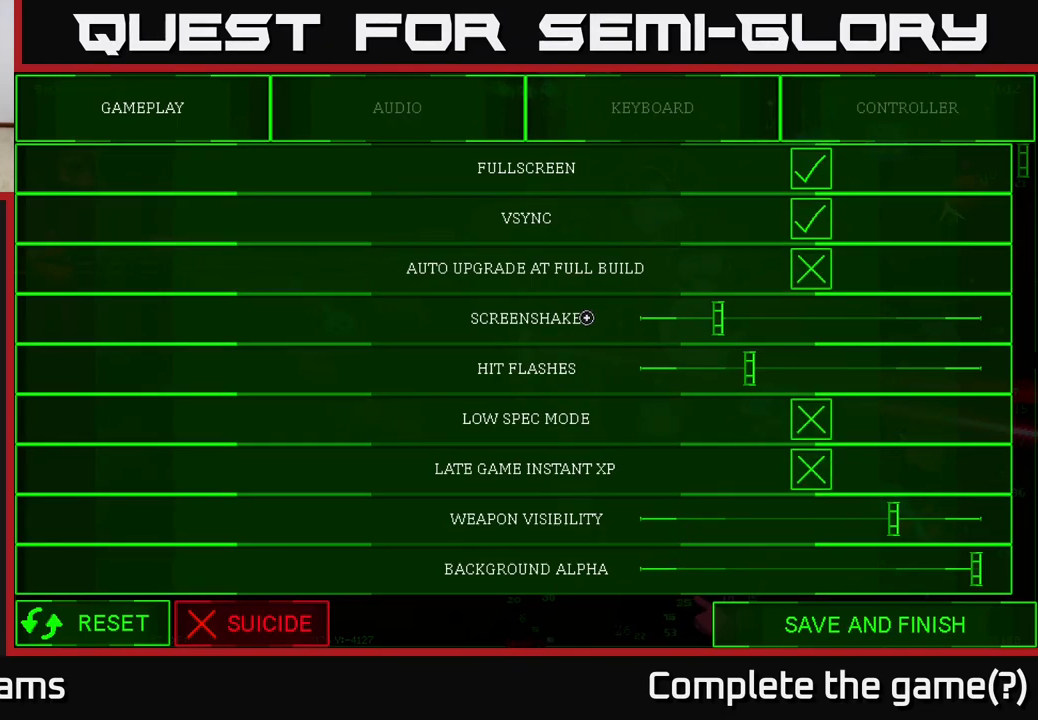
{"buttons": [], "left_stick": "down", "right_stick": "center", "events": []}
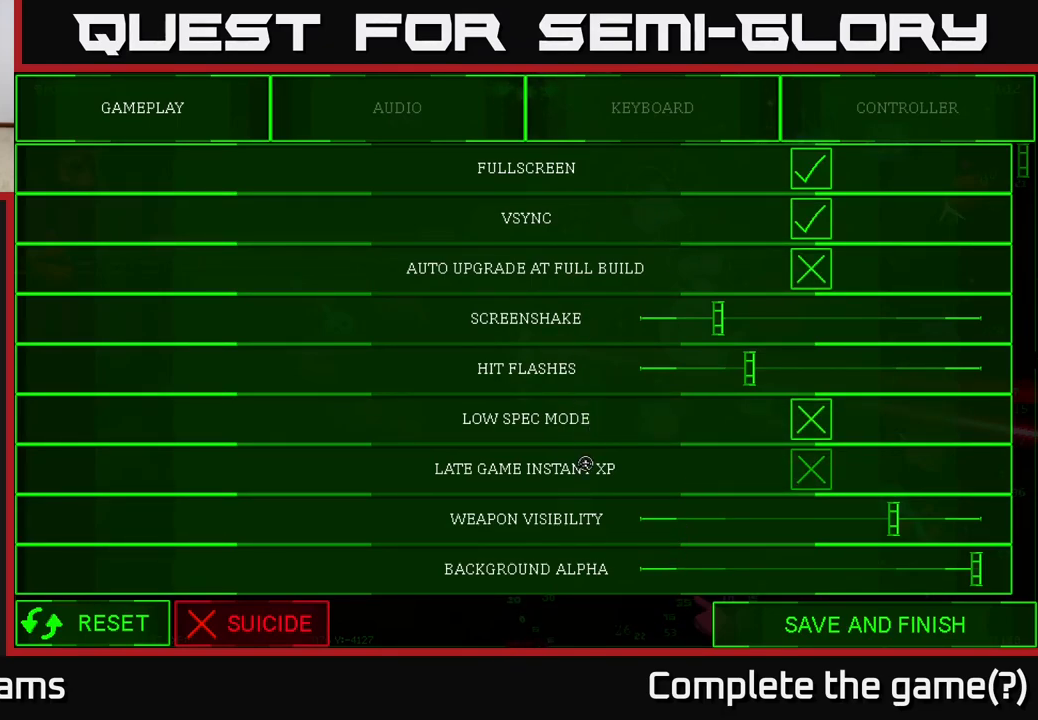
{"buttons": [], "left_stick": "center", "right_stick": "down", "events": [[133, "left_stick", "center"], [150, "right_stick", "down"]]}
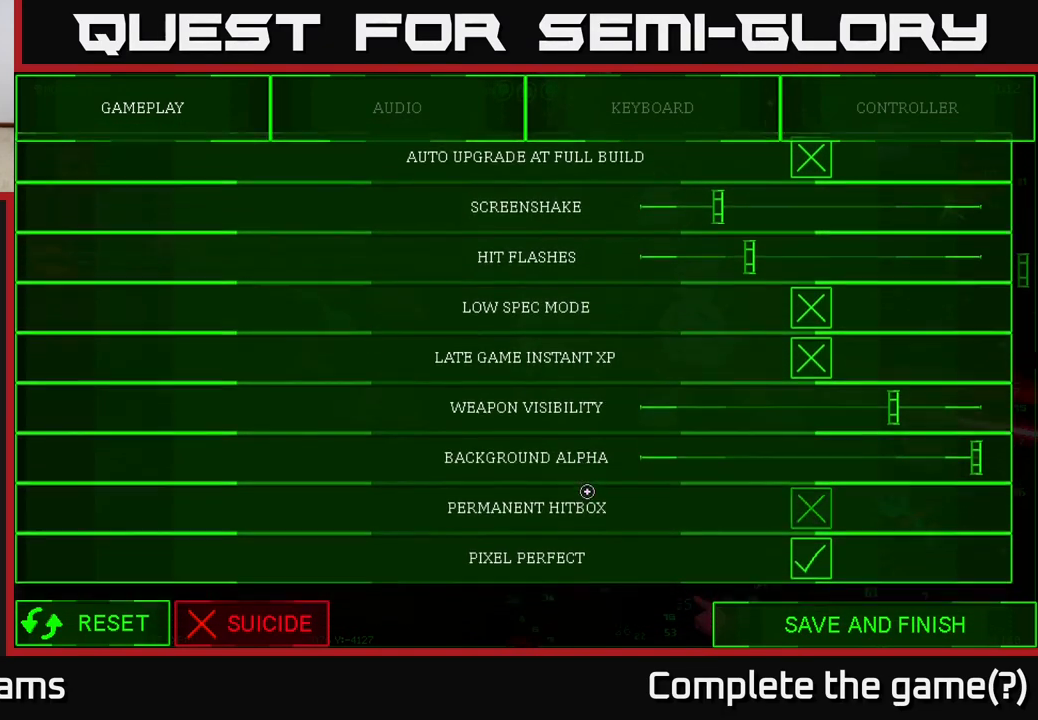
{"buttons": [], "left_stick": "center", "right_stick": "center", "events": [[250, "right_stick", "center"]]}
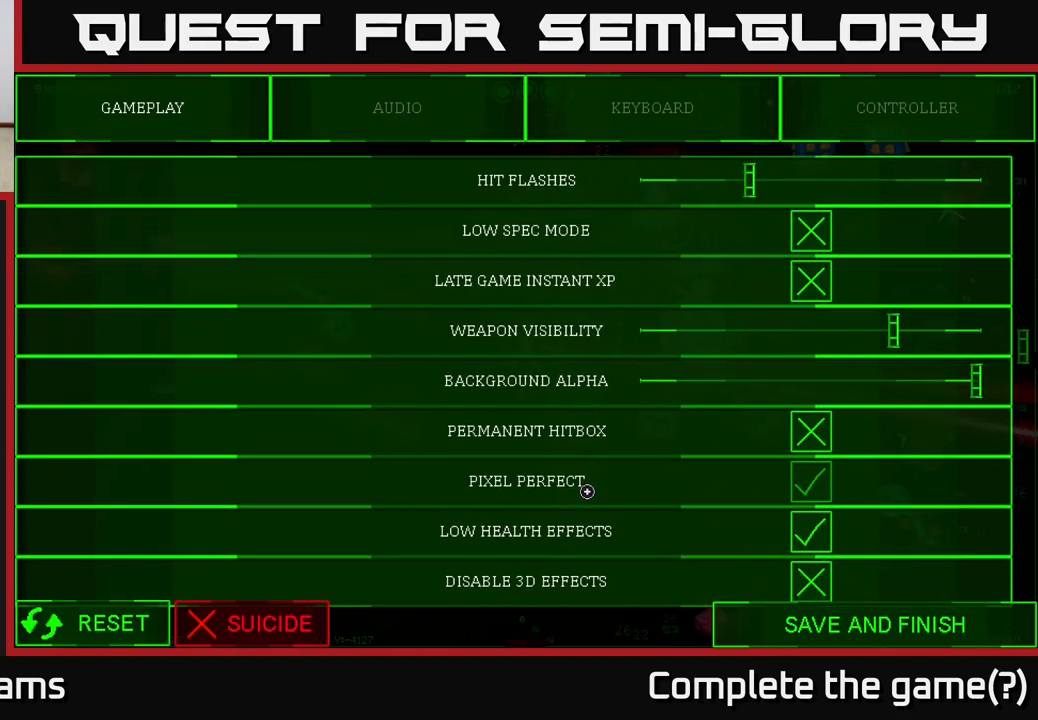
{"buttons": [], "left_stick": "right", "right_stick": "center", "events": [[150, "right_stick", "down"], [433, "left_stick", "right"], [433, "right_stick", "center"]]}
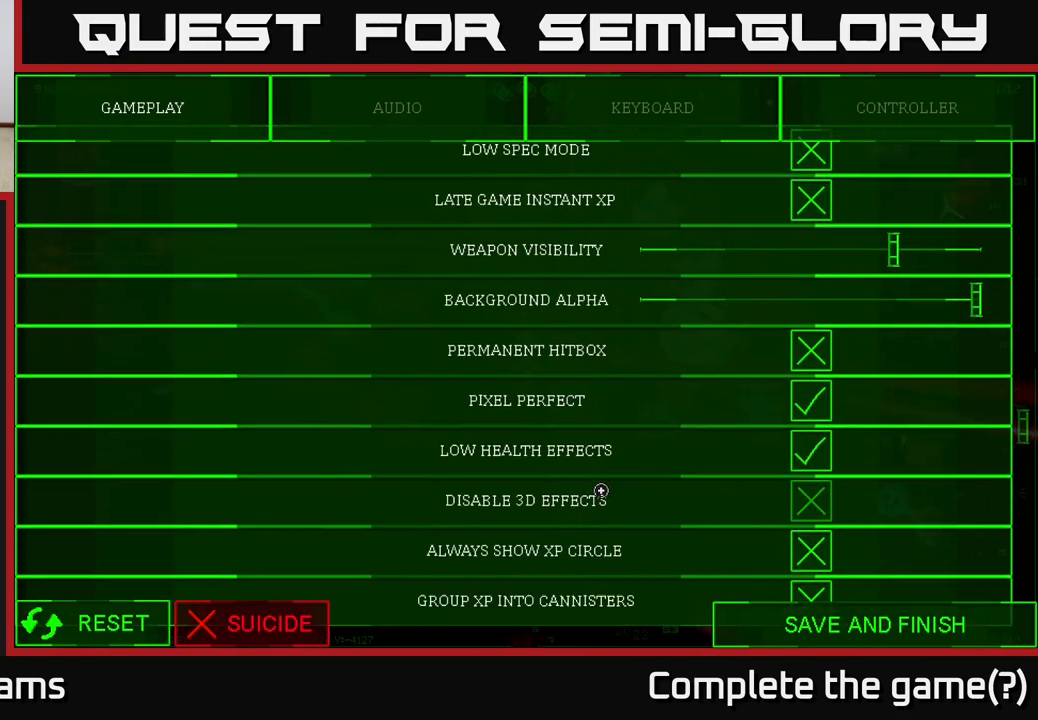
{"buttons": [], "left_stick": "up-right", "right_stick": "center", "events": [[83, "left_stick", "up-right"]]}
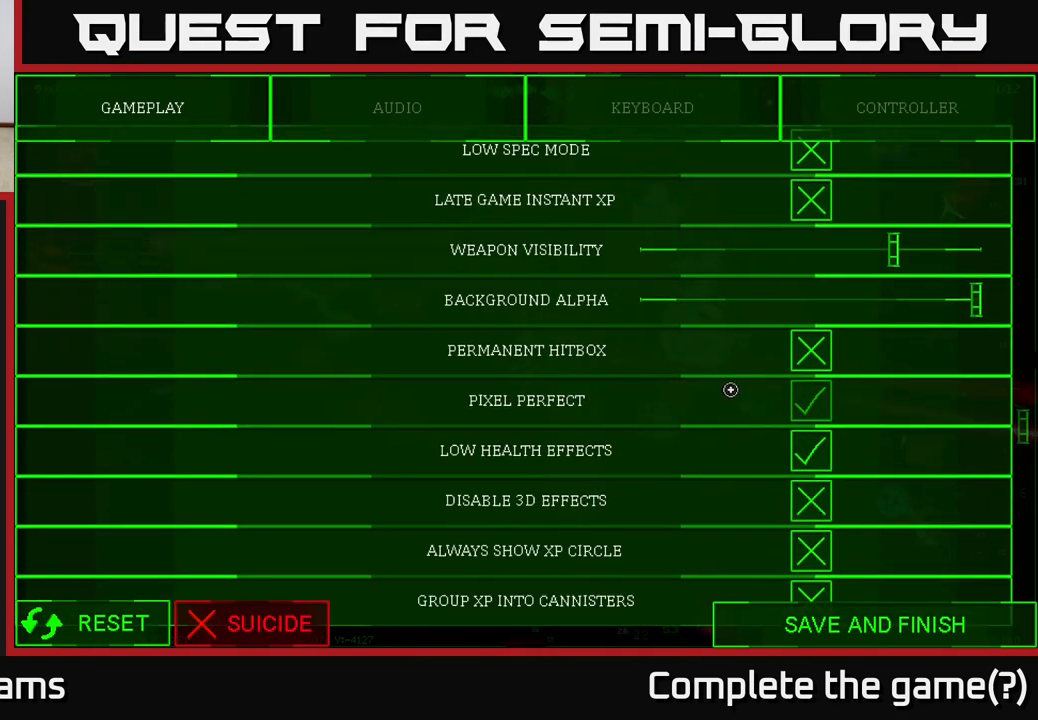
{"buttons": ["A"], "left_stick": "center", "right_stick": "center", "events": [[283, "left_stick", "center"], [450, "A", "down"]]}
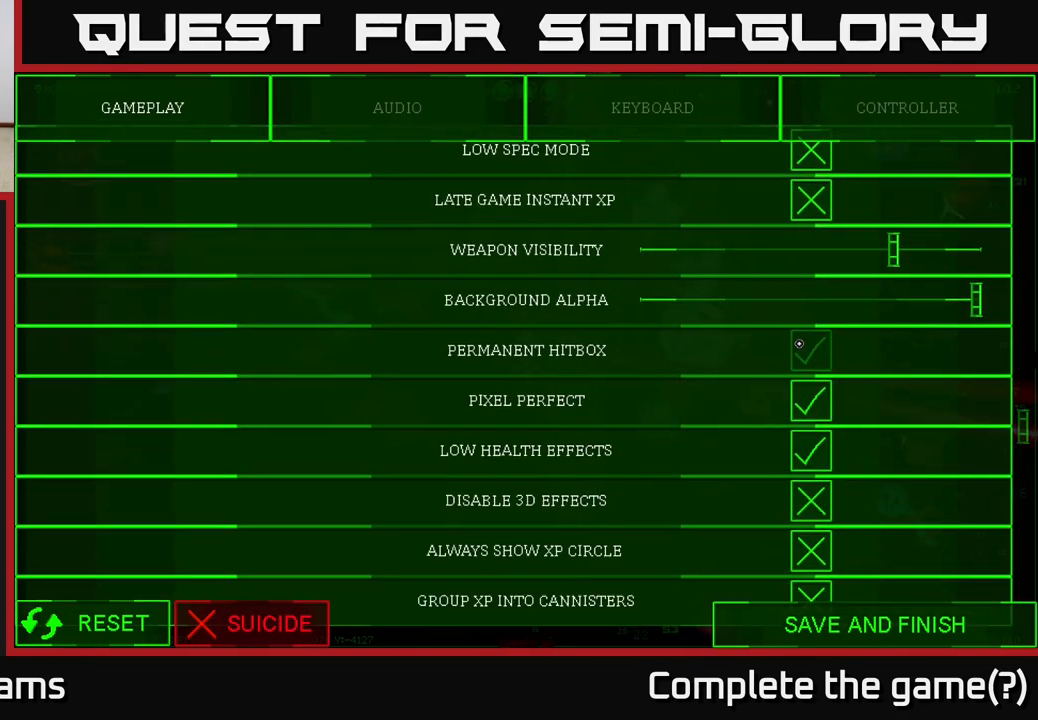
{"buttons": [], "left_stick": "down", "right_stick": "center", "events": [[50, "A", "up"], [217, "left_stick", "down"]]}
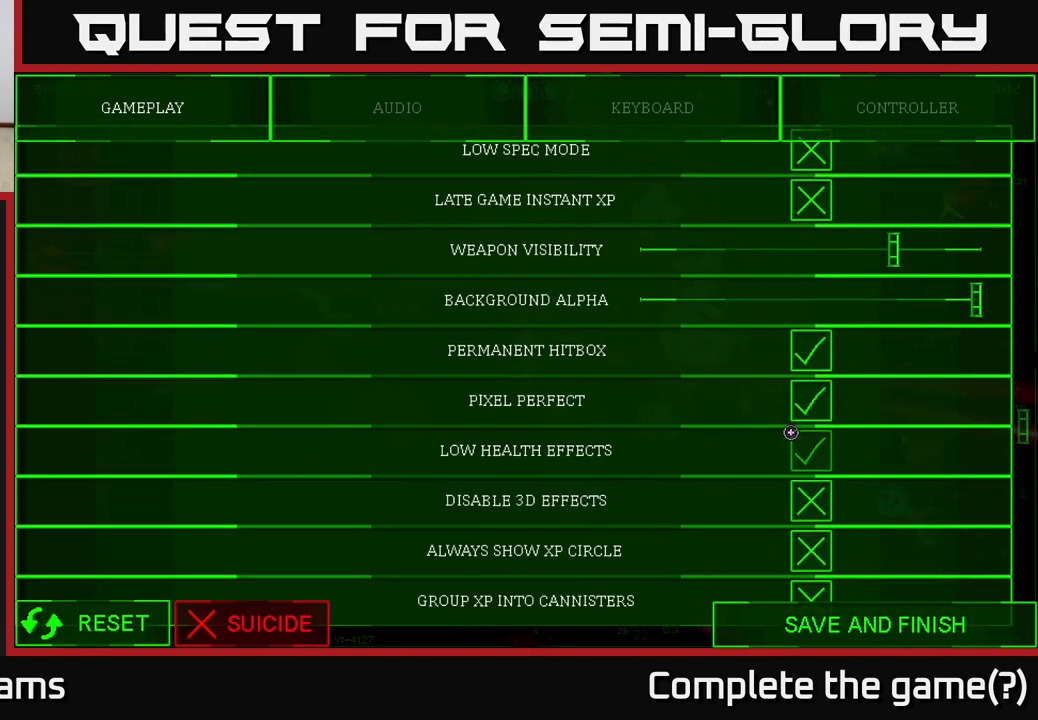
{"buttons": [], "left_stick": "center", "right_stick": "center", "events": [[117, "left_stick", "center"]]}